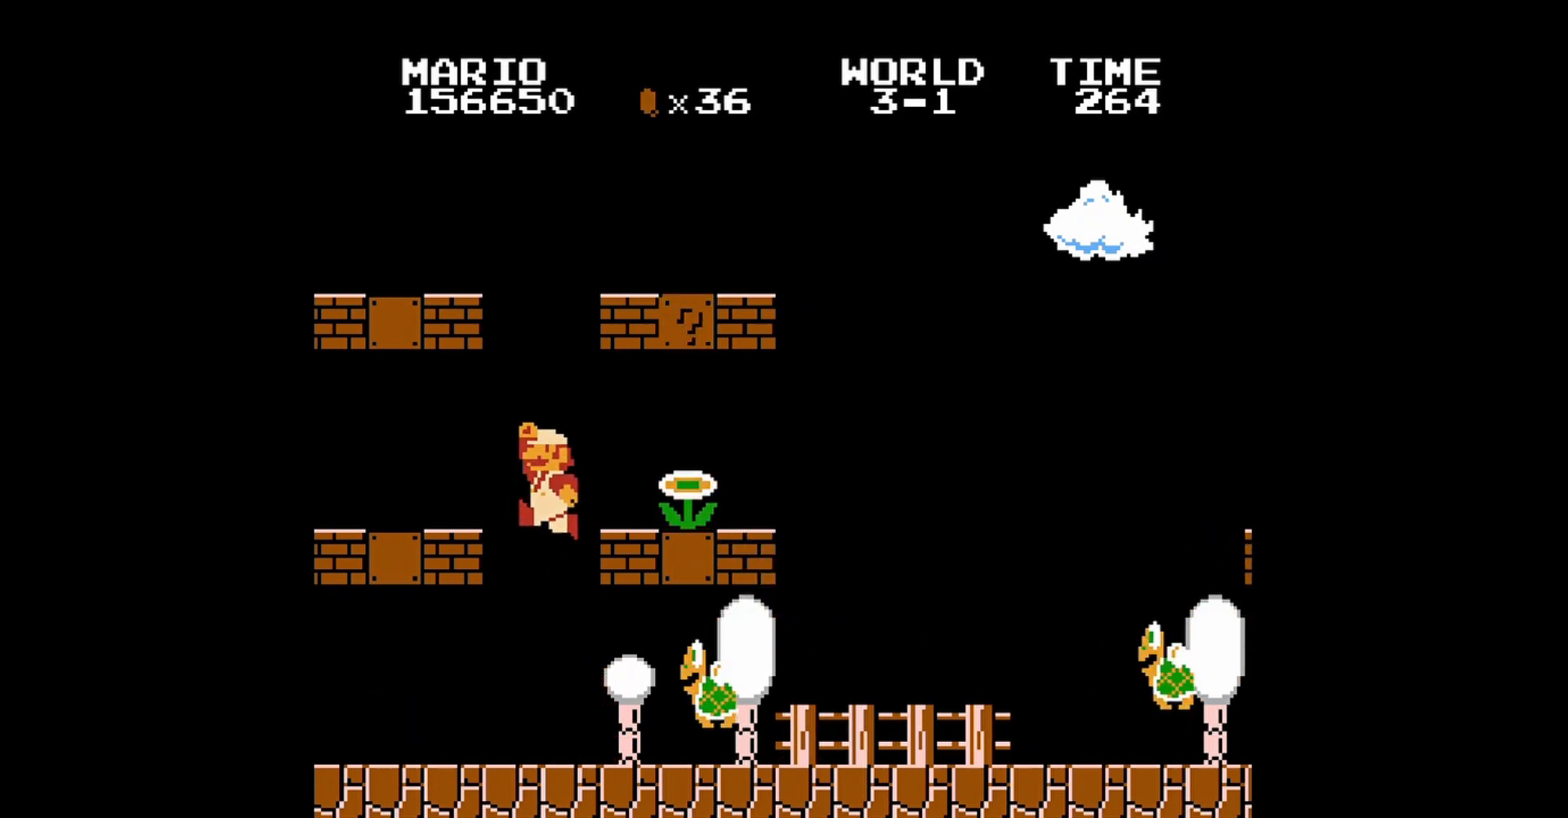
Gameplay with a controller (Nintendo layout); each line is a JSON object with the inputs held at the frame after it. "events" lists button and stick changes between this image and that frame as [ms after this image, input, new state], when the widget could be followed in between. Not read: L3 R3.
{"buttons": ["B"], "events": [[360, "A", "up"], [480, "DPAD_UP", "up"], [520, "DPAD_RIGHT", "up"]]}
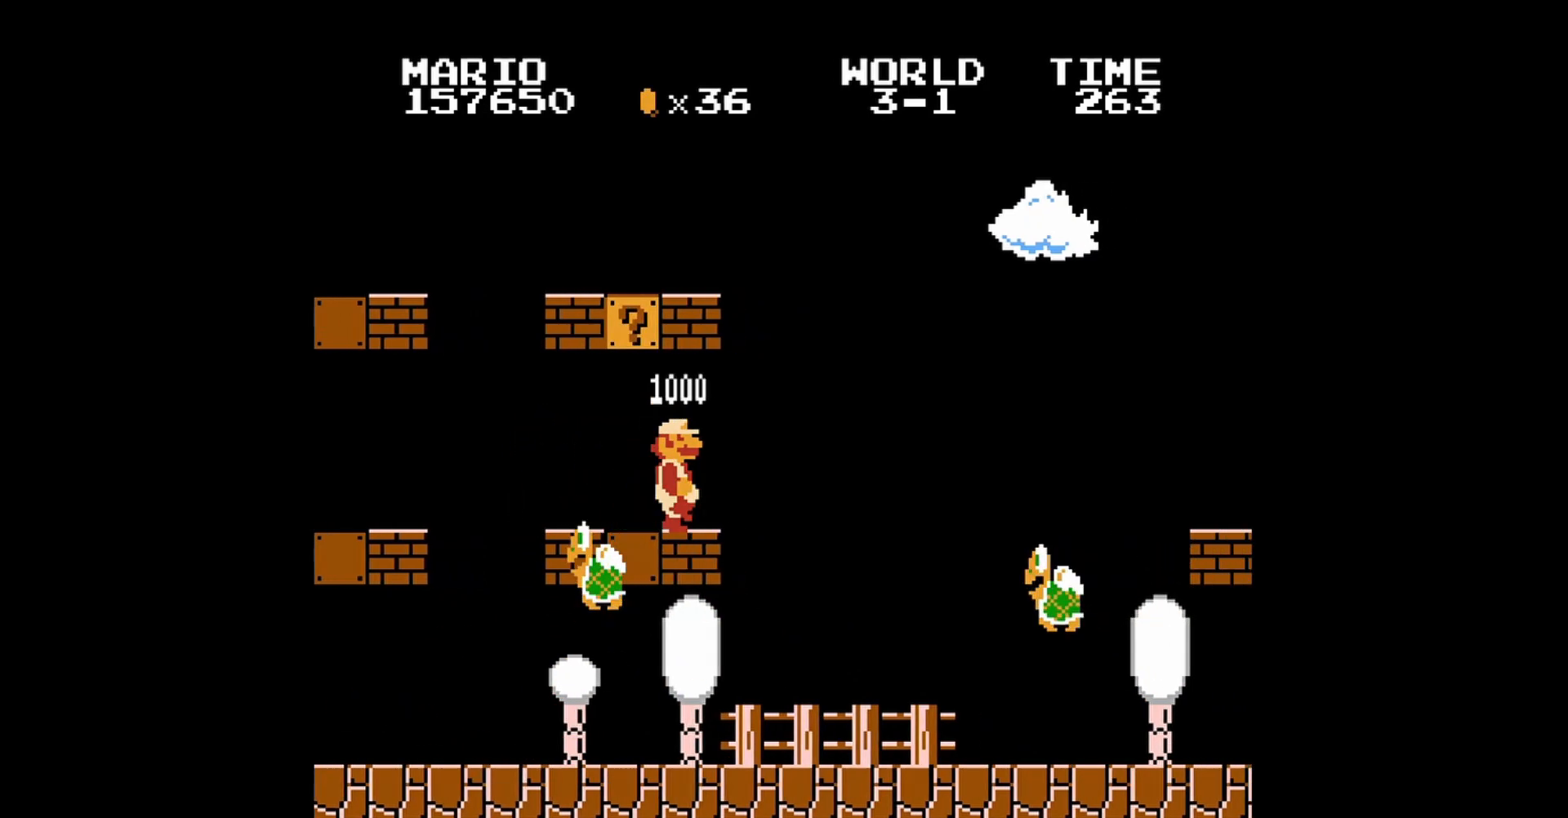
{"buttons": ["B", "DPAD_UP", "DPAD_LEFT"], "events": [[280, "A", "down"], [280, "DPAD_LEFT", "down"], [280, "DPAD_UP", "down"], [400, "A", "up"]]}
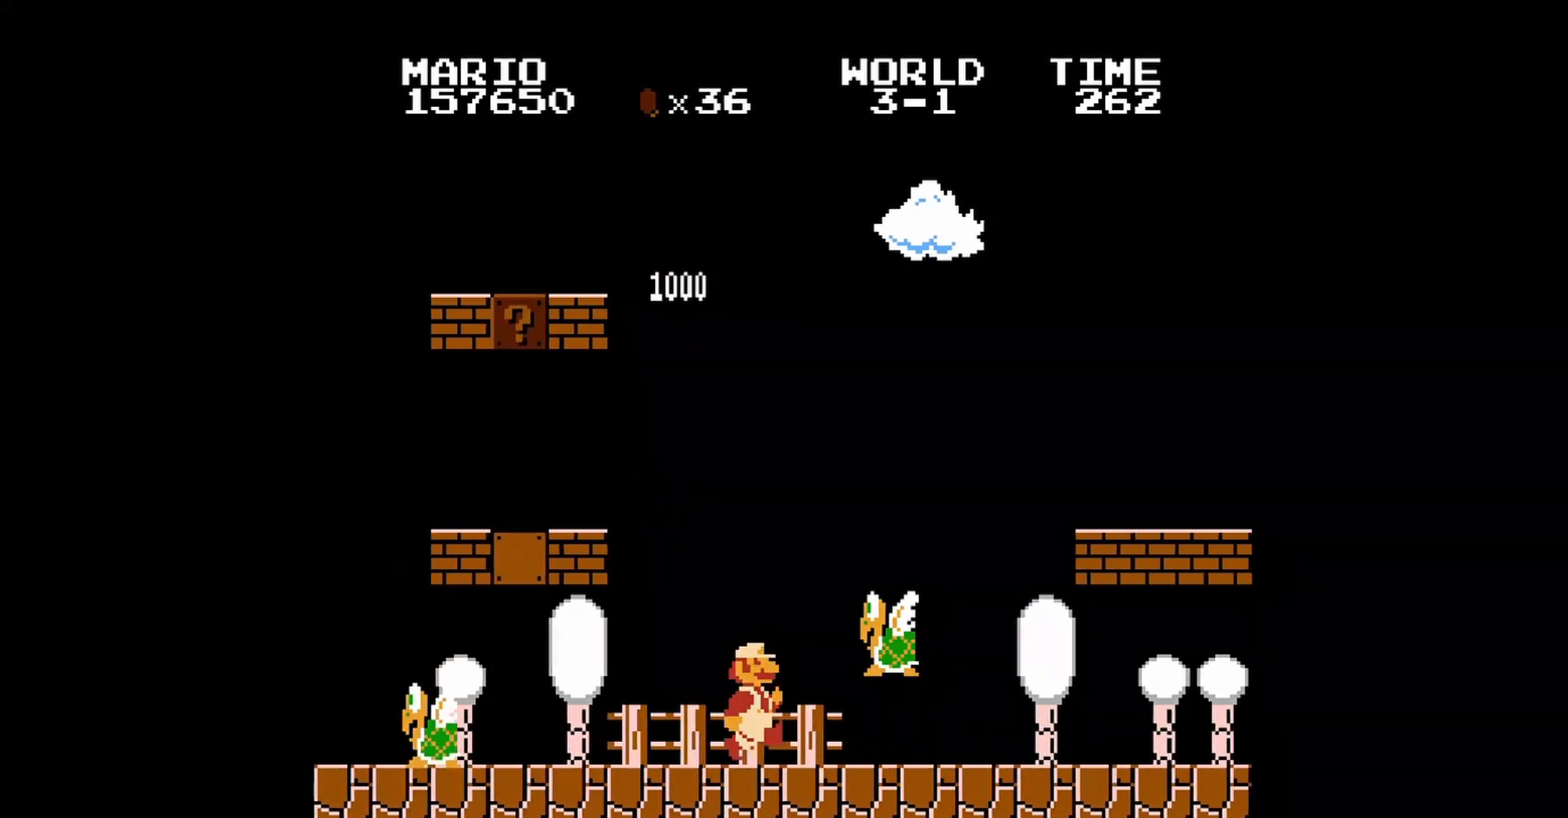
{"buttons": ["A", "B", "DPAD_RIGHT"], "events": [[160, "A", "down"], [280, "DPAD_UP", "up"], [320, "DPAD_LEFT", "up"], [400, "DPAD_RIGHT", "down"]]}
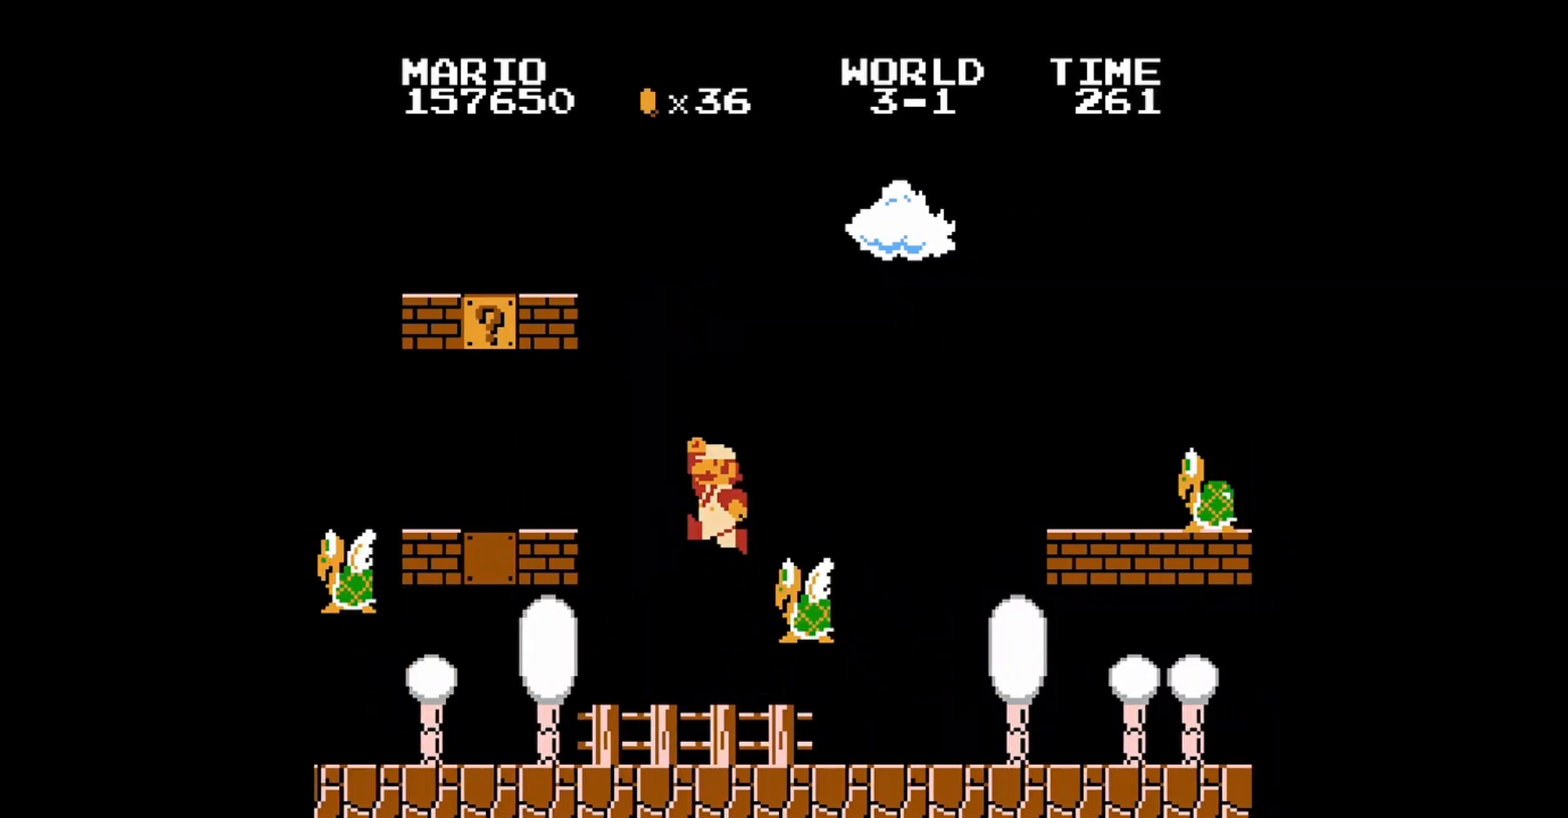
{"buttons": ["B", "DPAD_LEFT"], "events": [[320, "A", "up"], [440, "DPAD_RIGHT", "up"], [480, "DPAD_LEFT", "down"]]}
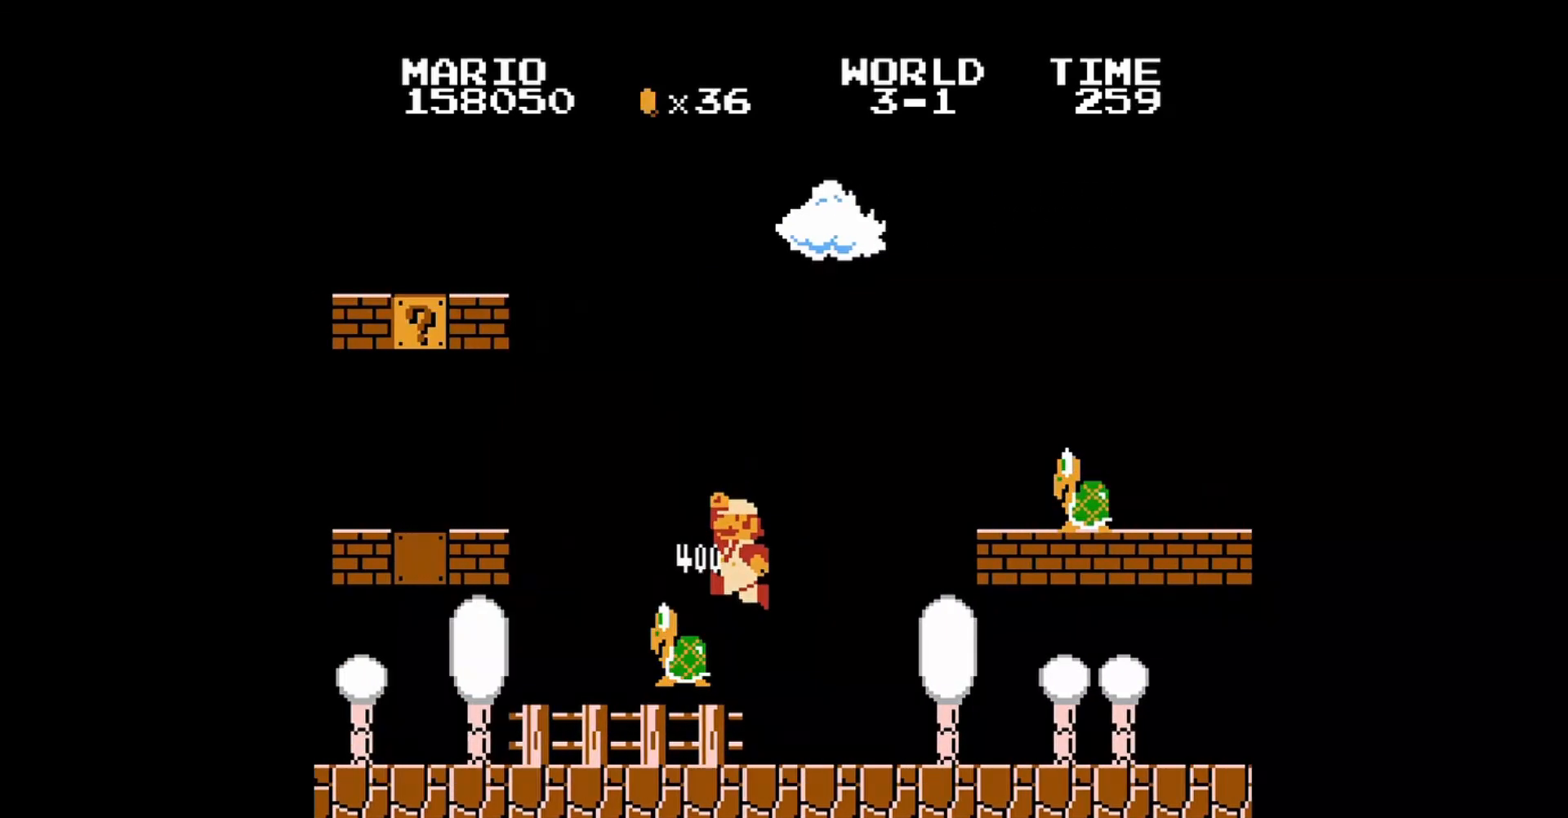
{"buttons": ["B"], "events": [[360, "DPAD_LEFT", "up"]]}
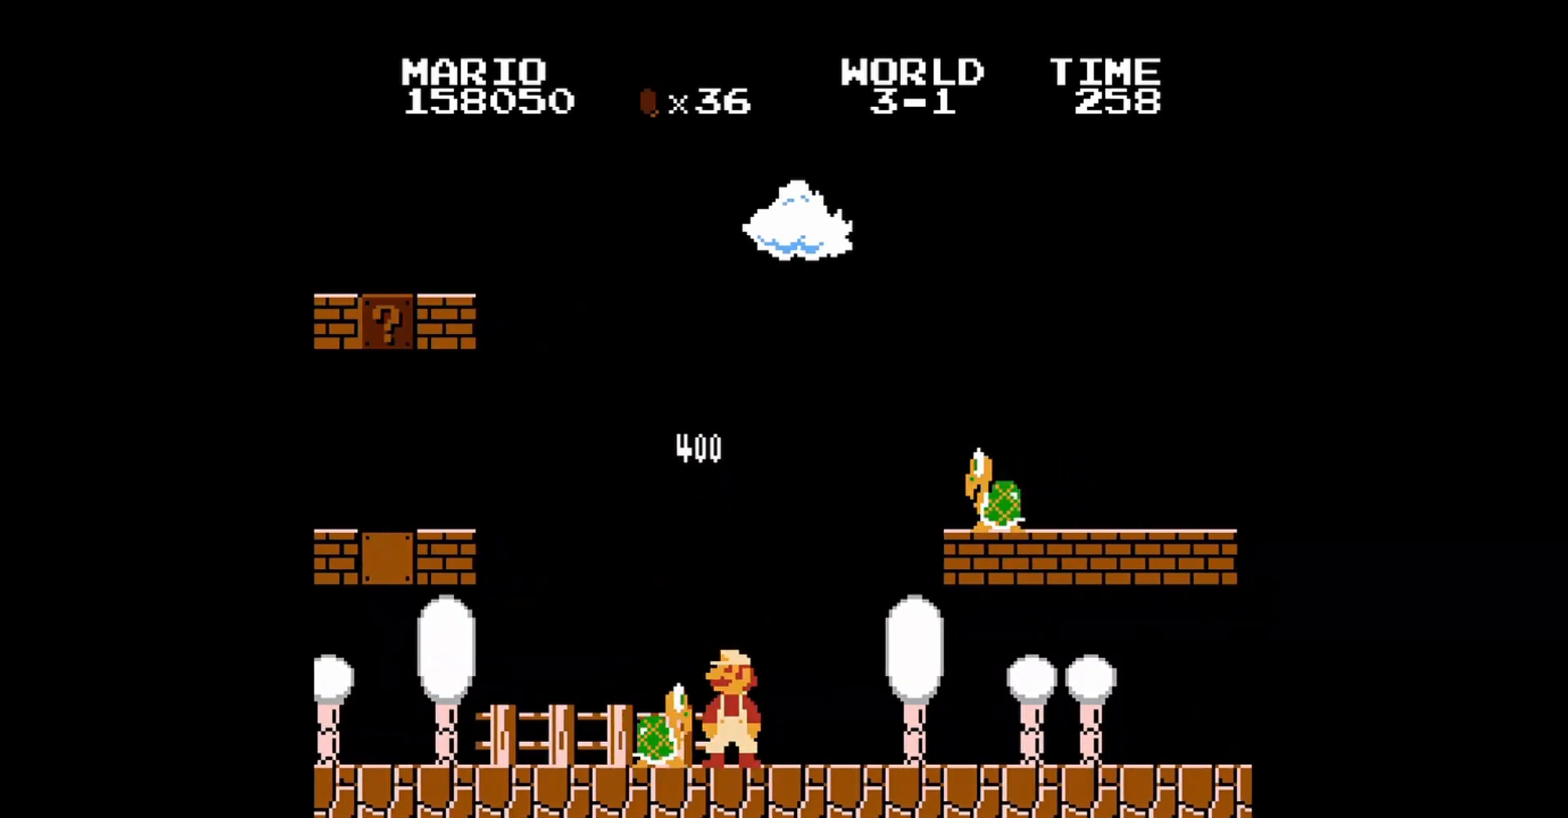
{"buttons": ["B"], "events": [[40, "A", "down"], [240, "A", "up"], [240, "DPAD_LEFT", "down"], [280, "DPAD_UP", "down"], [480, "DPAD_LEFT", "up"], [480, "DPAD_UP", "up"]]}
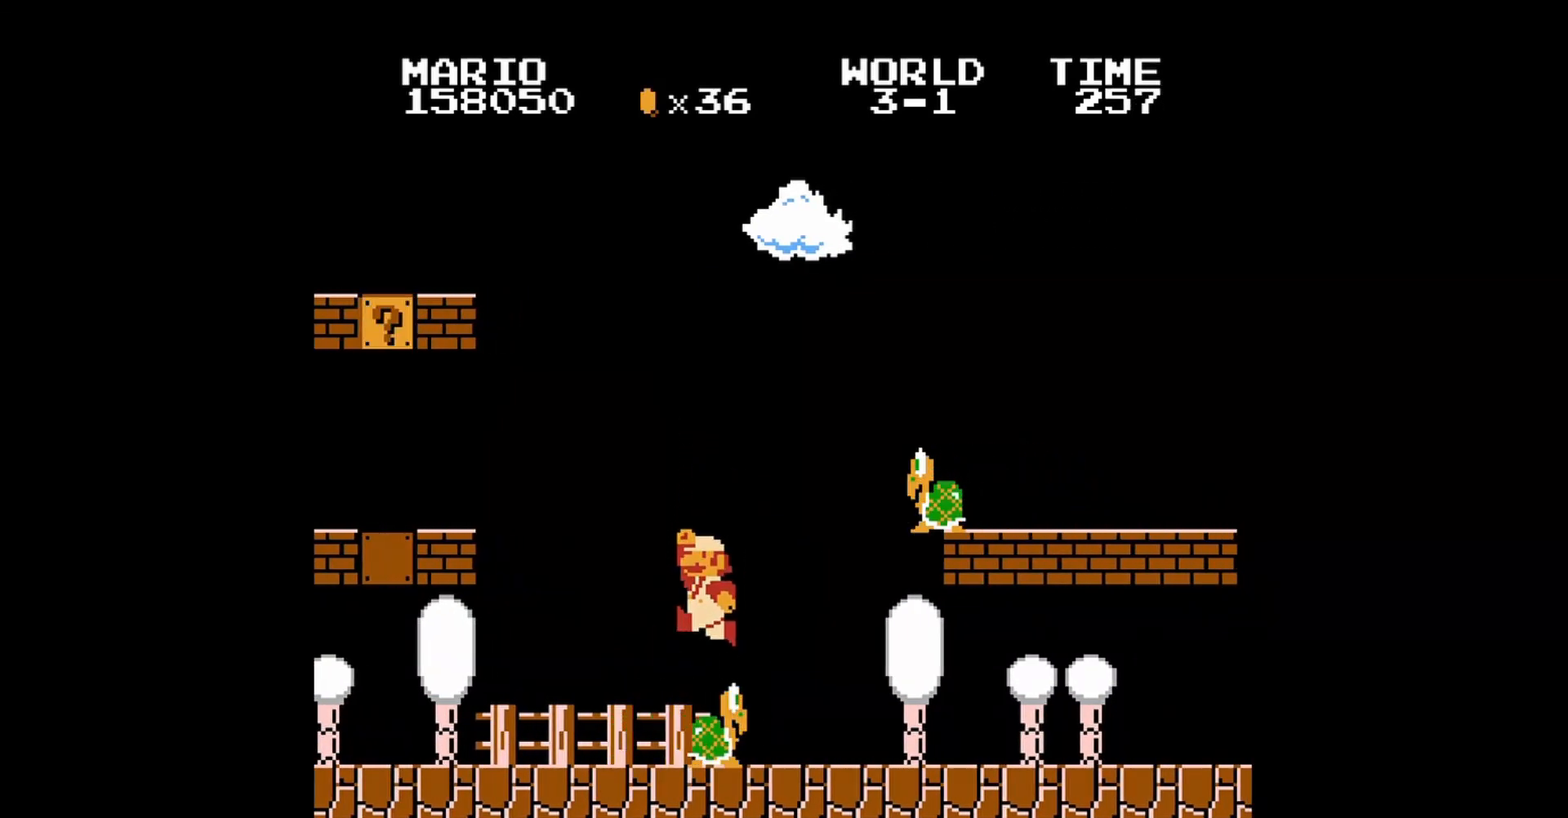
{"buttons": ["DPAD_RIGHT"], "events": [[160, "DPAD_LEFT", "down"], [160, "DPAD_UP", "down"], [320, "DPAD_LEFT", "up"], [320, "DPAD_UP", "up"], [360, "B", "up"], [360, "DPAD_RIGHT", "down"]]}
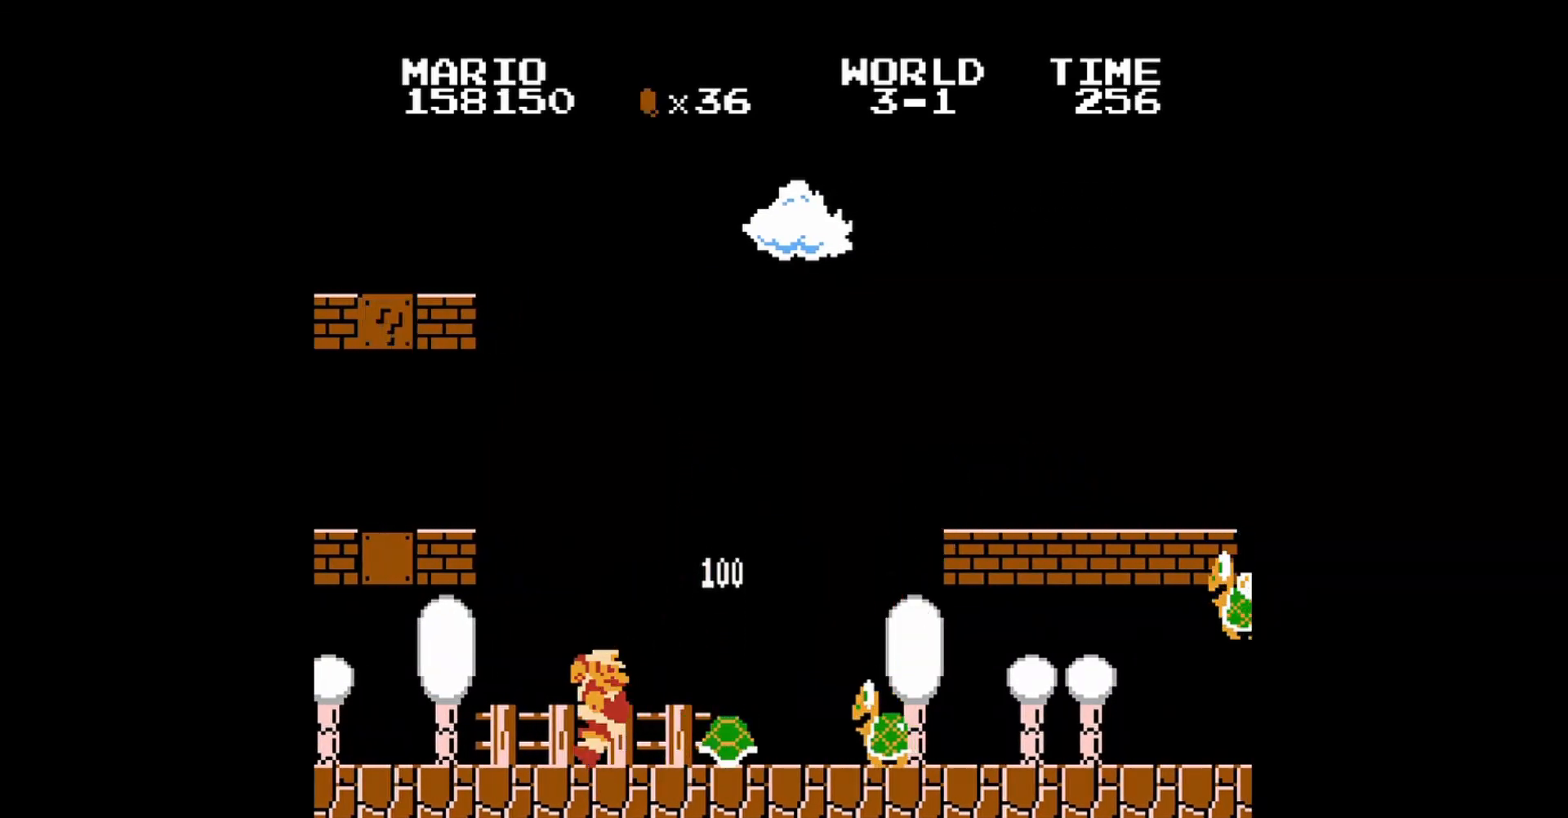
{"buttons": [], "events": [[40, "B", "down"], [160, "B", "up"], [200, "DPAD_RIGHT", "up"], [240, "B", "down"], [320, "B", "up"], [400, "B", "down"], [480, "B", "up"]]}
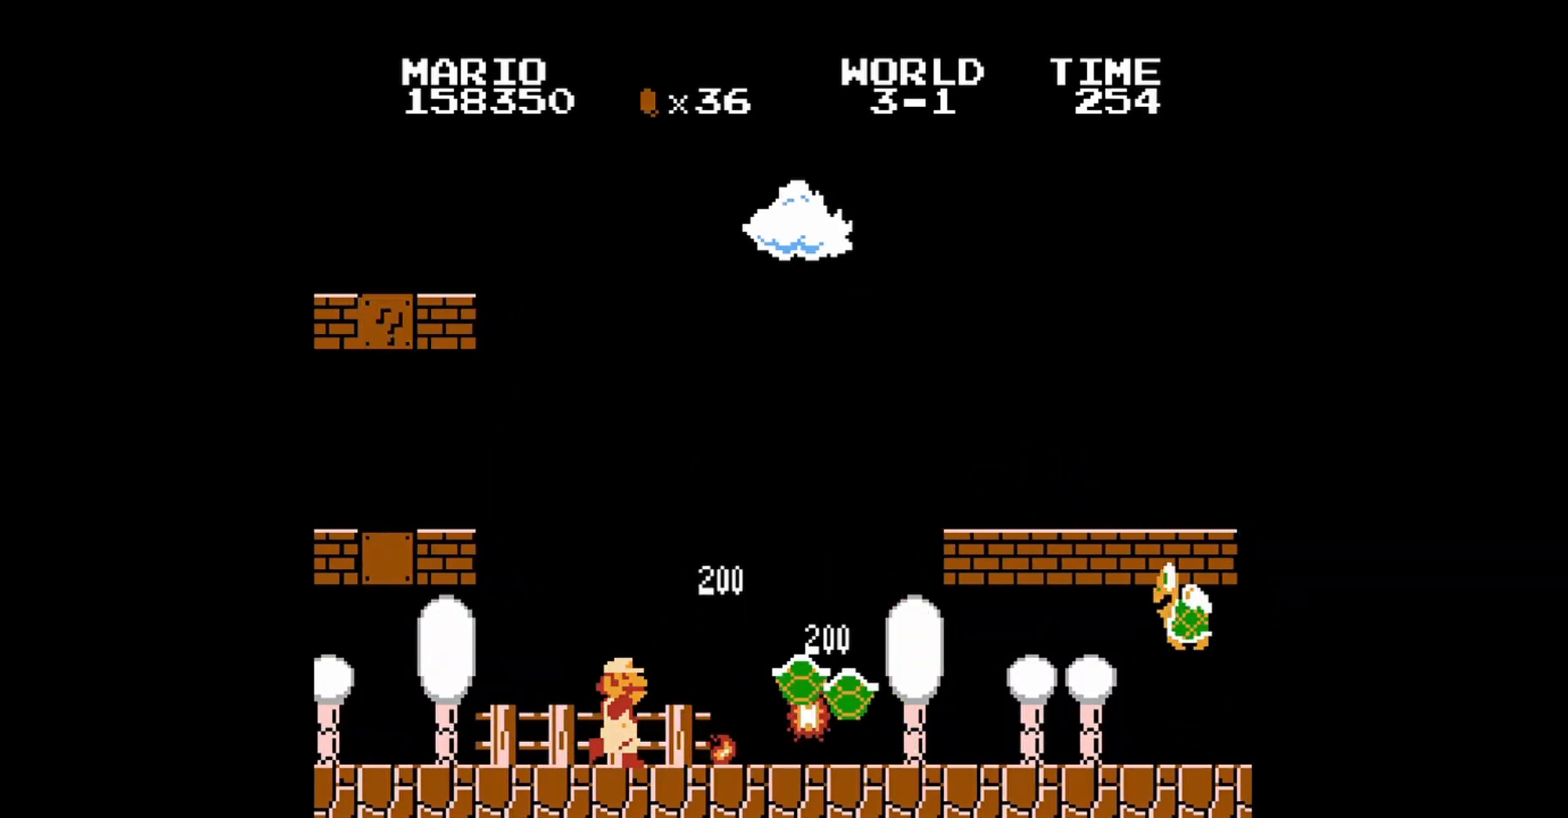
{"buttons": ["B", "DPAD_RIGHT"], "events": [[40, "DPAD_RIGHT", "down"], [120, "B", "down"], [200, "B", "up"], [280, "B", "down"], [400, "B", "up"], [520, "B", "down"]]}
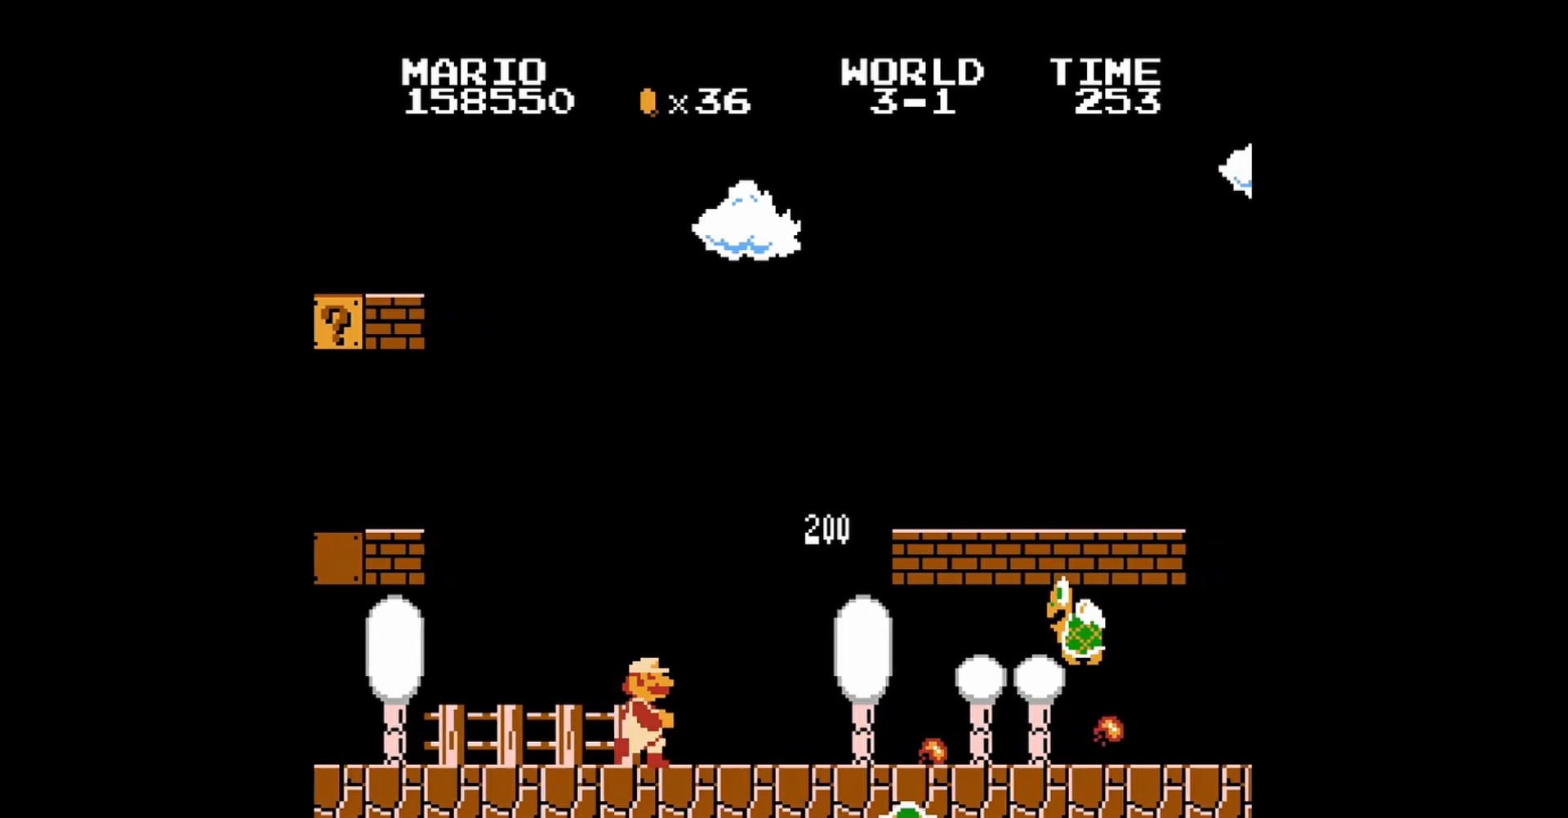
{"buttons": ["A", "B", "DPAD_RIGHT"], "events": [[80, "B", "up"], [160, "A", "down"], [200, "B", "down"]]}
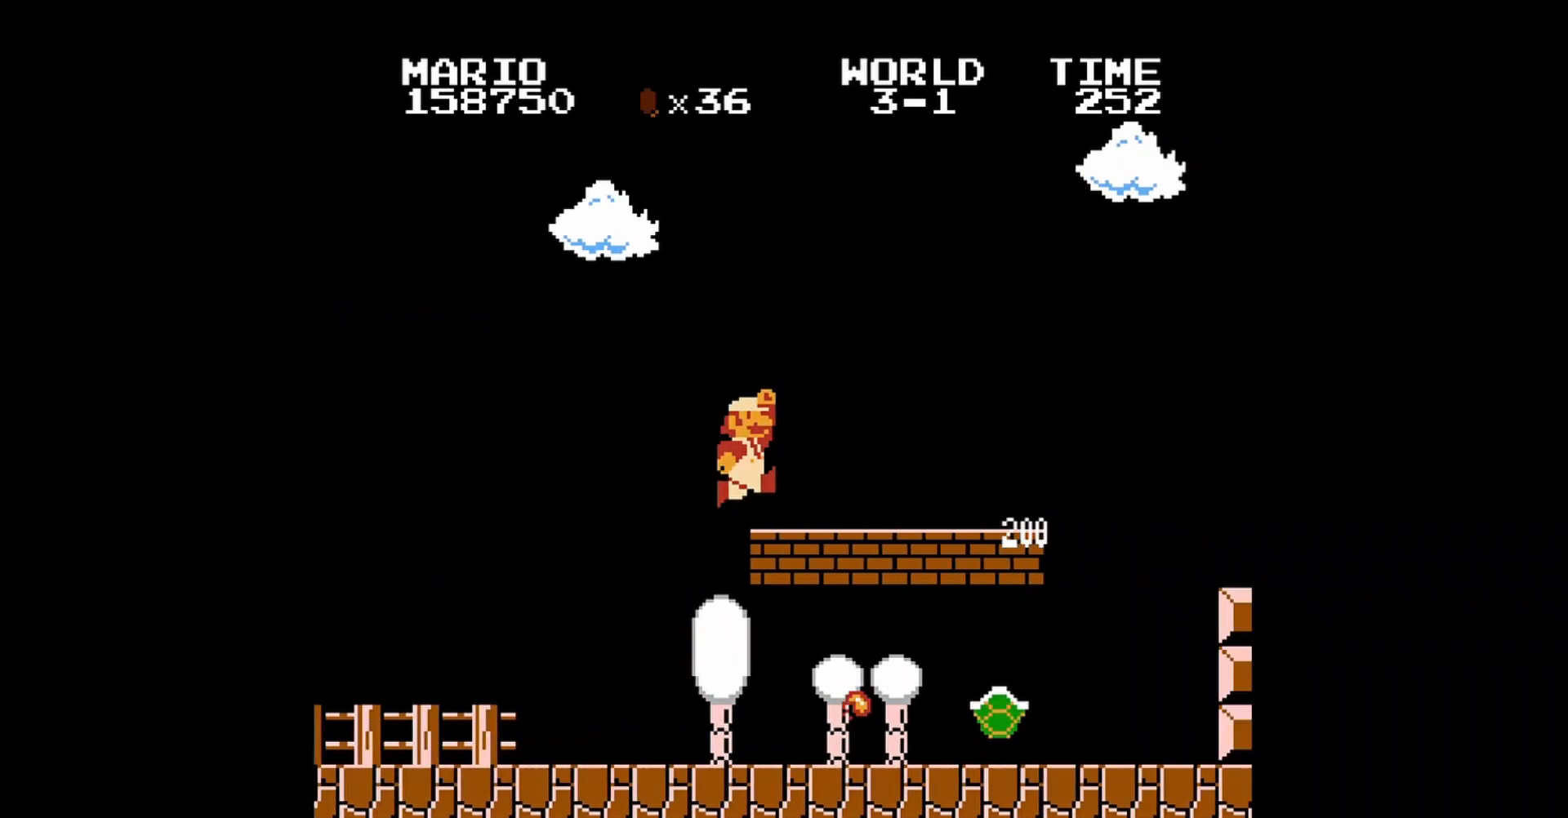
{"buttons": ["A"], "events": [[40, "A", "up"], [120, "B", "up"], [280, "B", "down"], [280, "DPAD_RIGHT", "up"], [440, "B", "up"], [520, "A", "down"]]}
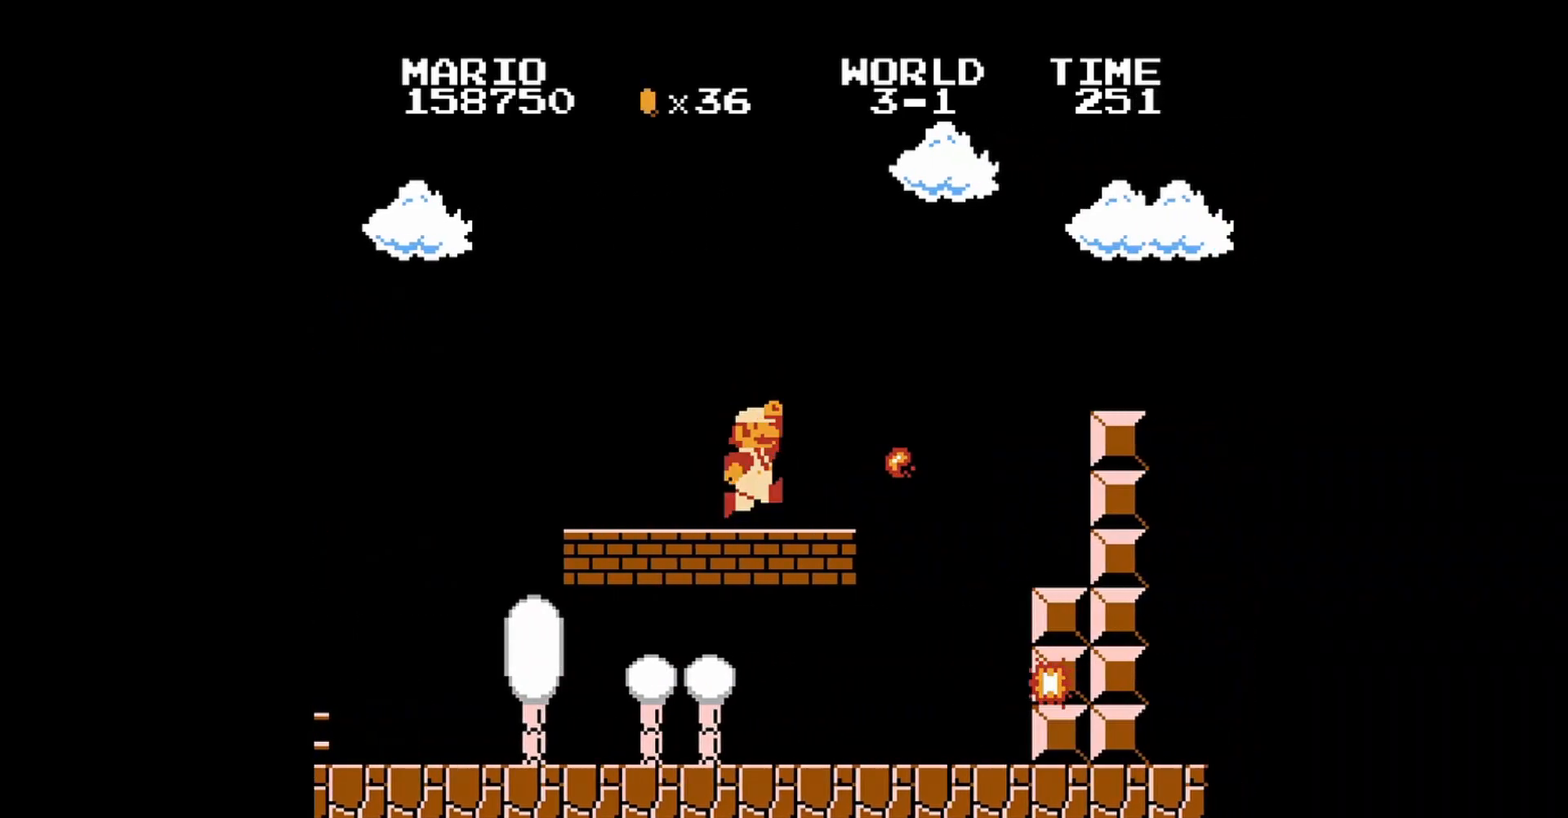
{"buttons": ["B", "DPAD_RIGHT"], "events": [[80, "DPAD_RIGHT", "down"], [160, "B", "down"], [400, "A", "up"]]}
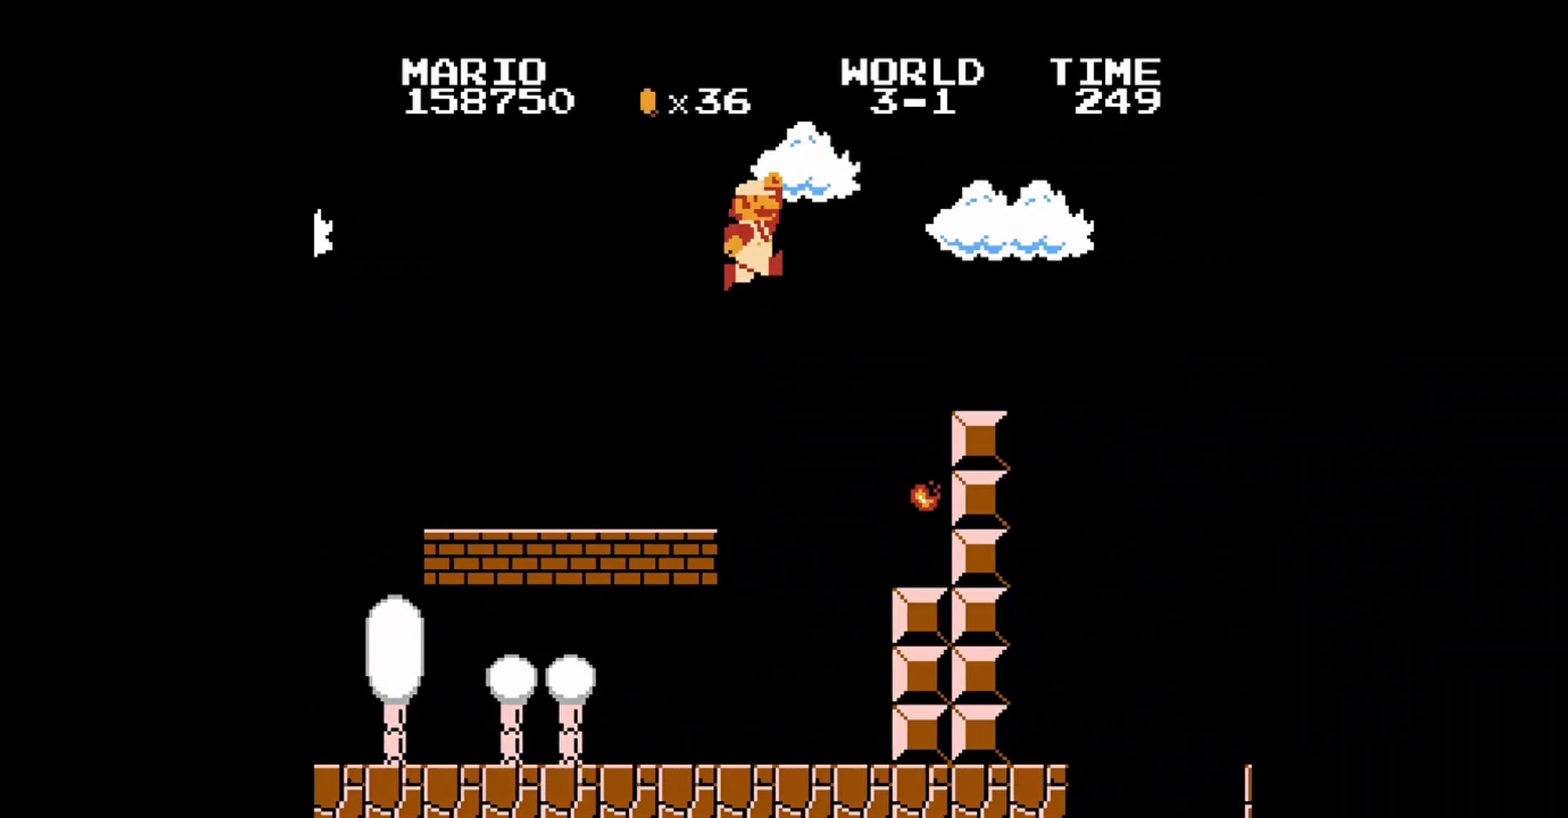
{"buttons": ["B"], "events": [[120, "DPAD_RIGHT", "up"], [240, "DPAD_RIGHT", "down"], [520, "DPAD_RIGHT", "up"]]}
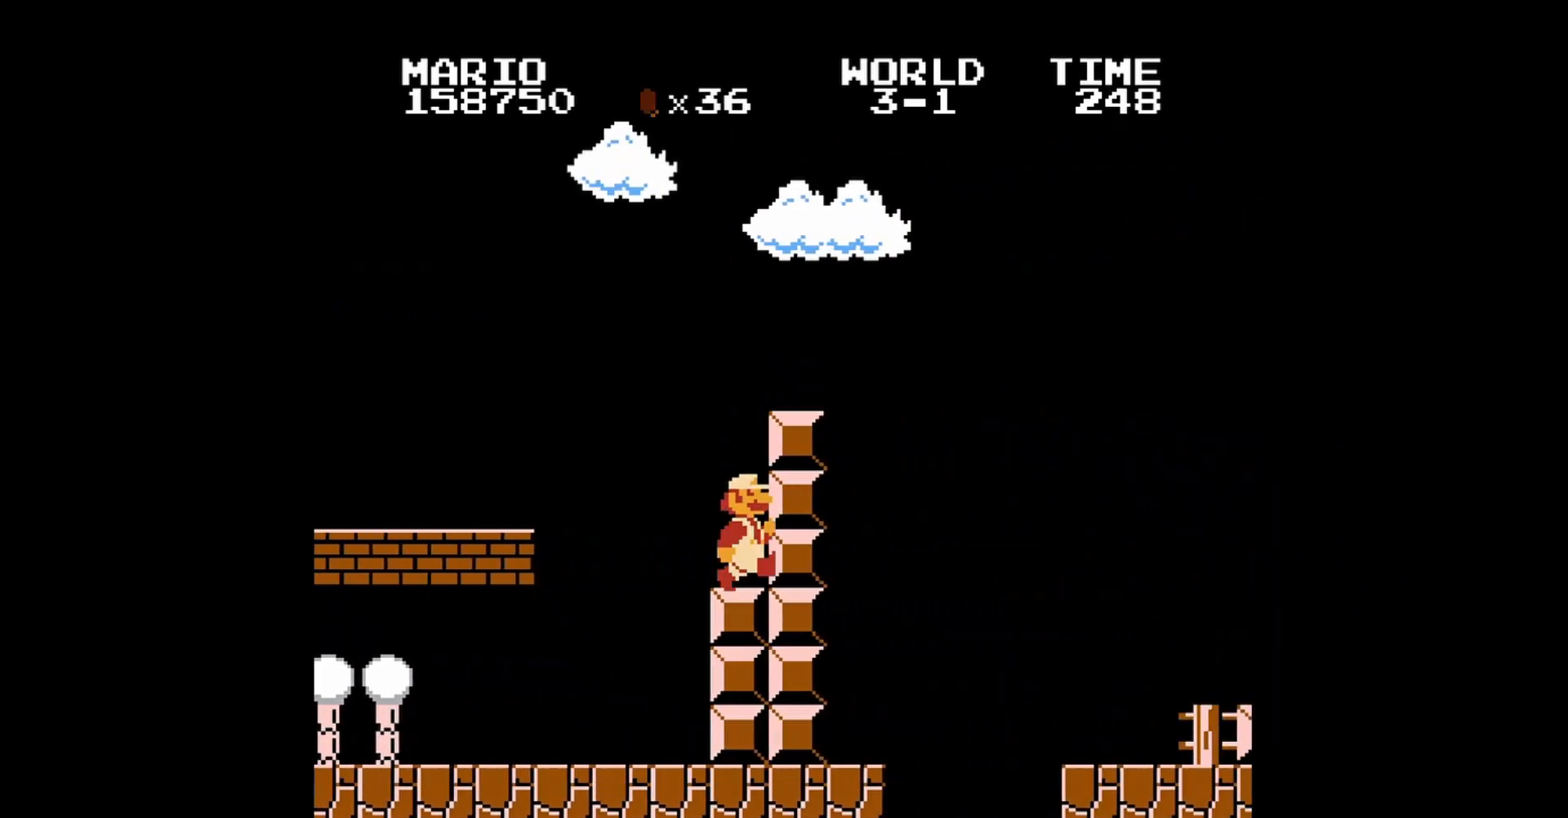
{"buttons": ["A", "B"], "events": [[120, "DPAD_RIGHT", "down"], [240, "A", "down"], [480, "DPAD_RIGHT", "up"]]}
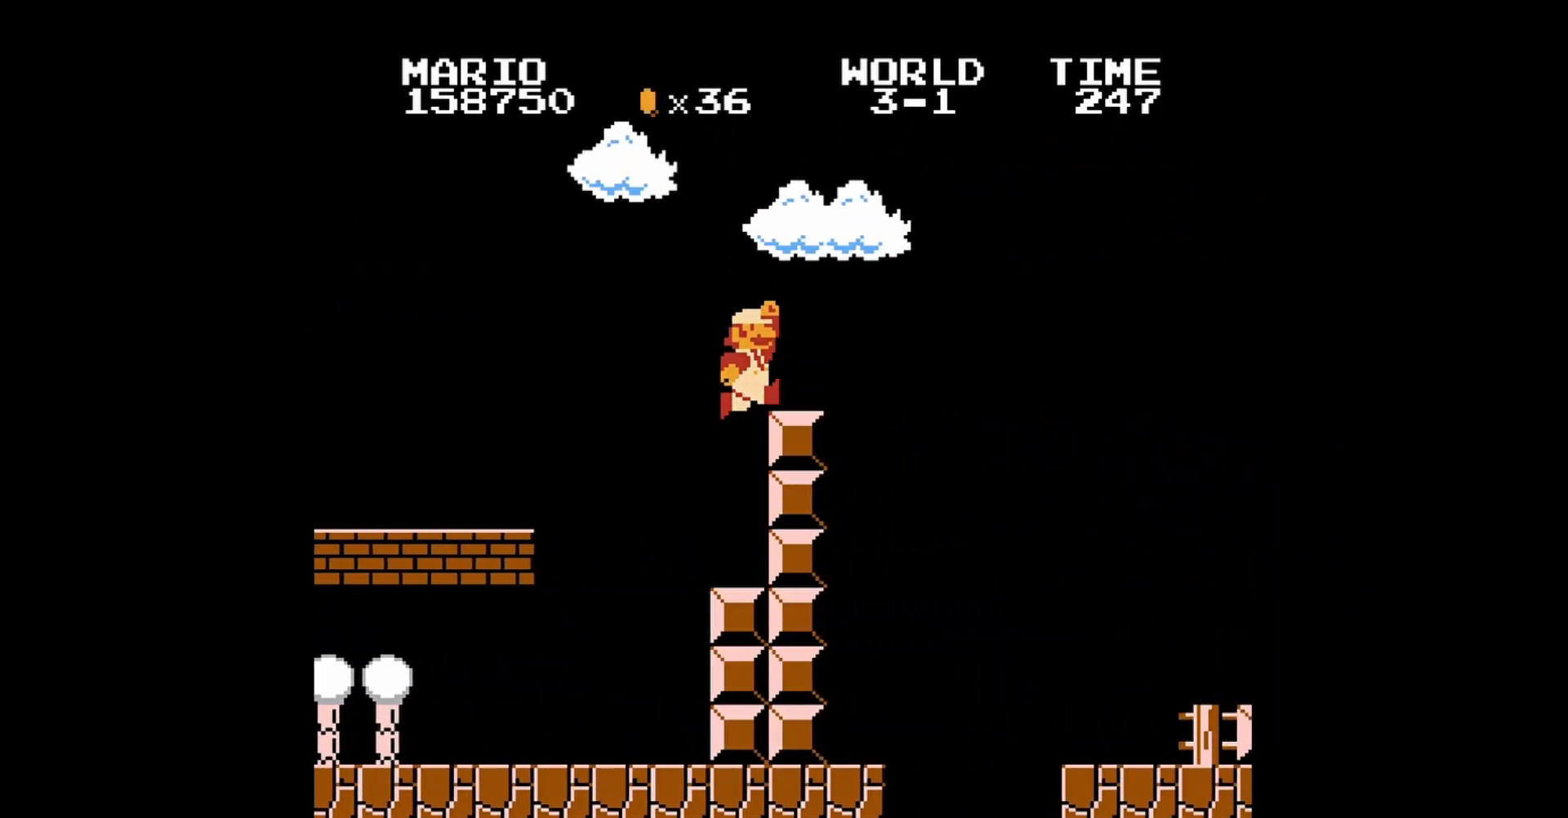
{"buttons": ["A", "B", "DPAD_RIGHT"], "events": [[40, "A", "up"], [120, "DPAD_RIGHT", "down"], [440, "A", "down"]]}
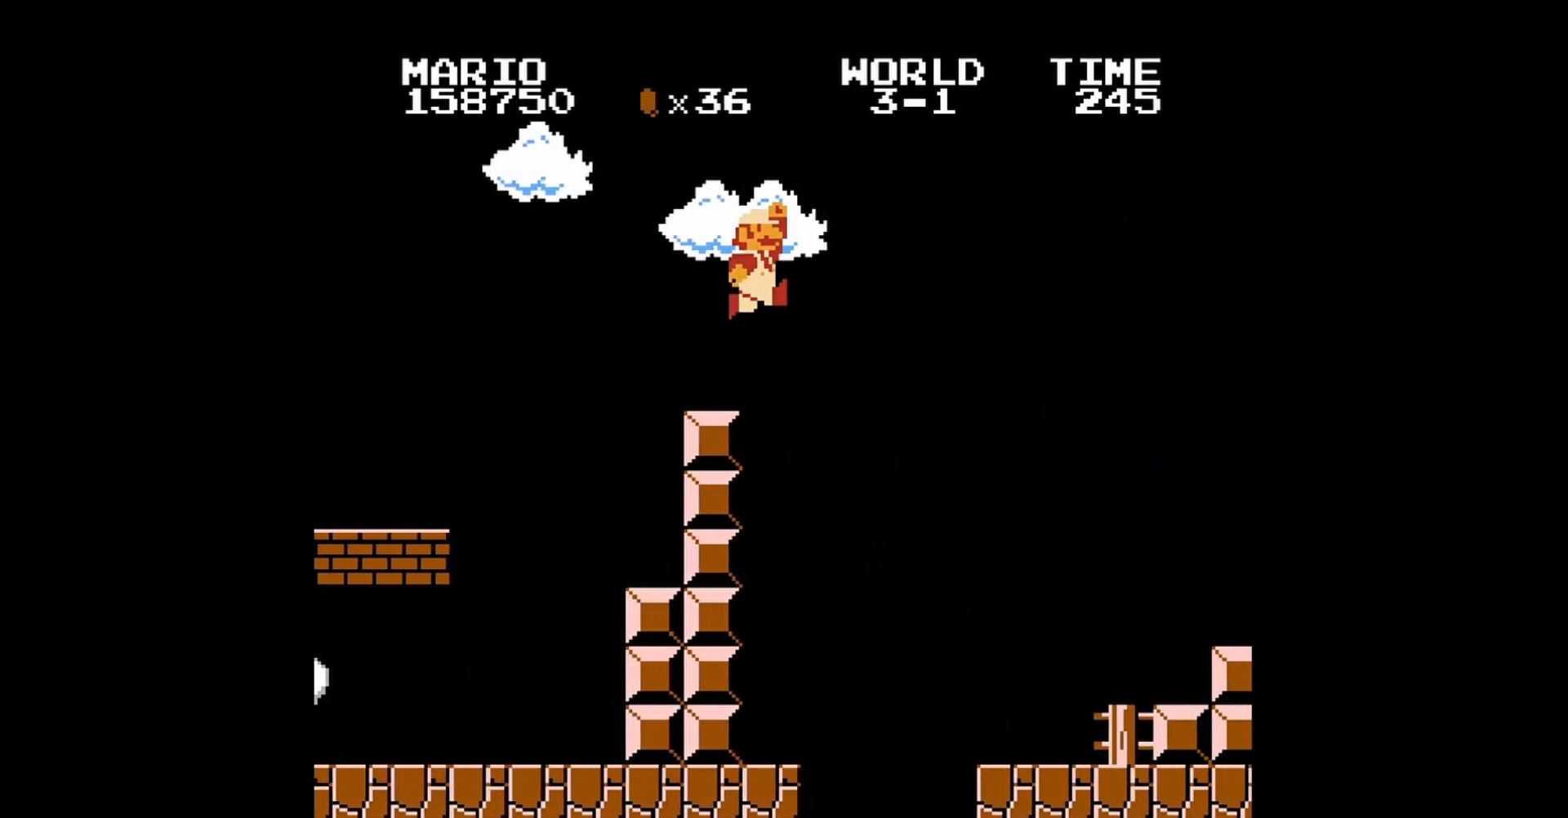
{"buttons": ["B", "DPAD_RIGHT"], "events": [[160, "A", "up"], [200, "B", "up"], [320, "B", "down"], [400, "B", "up"], [480, "B", "down"]]}
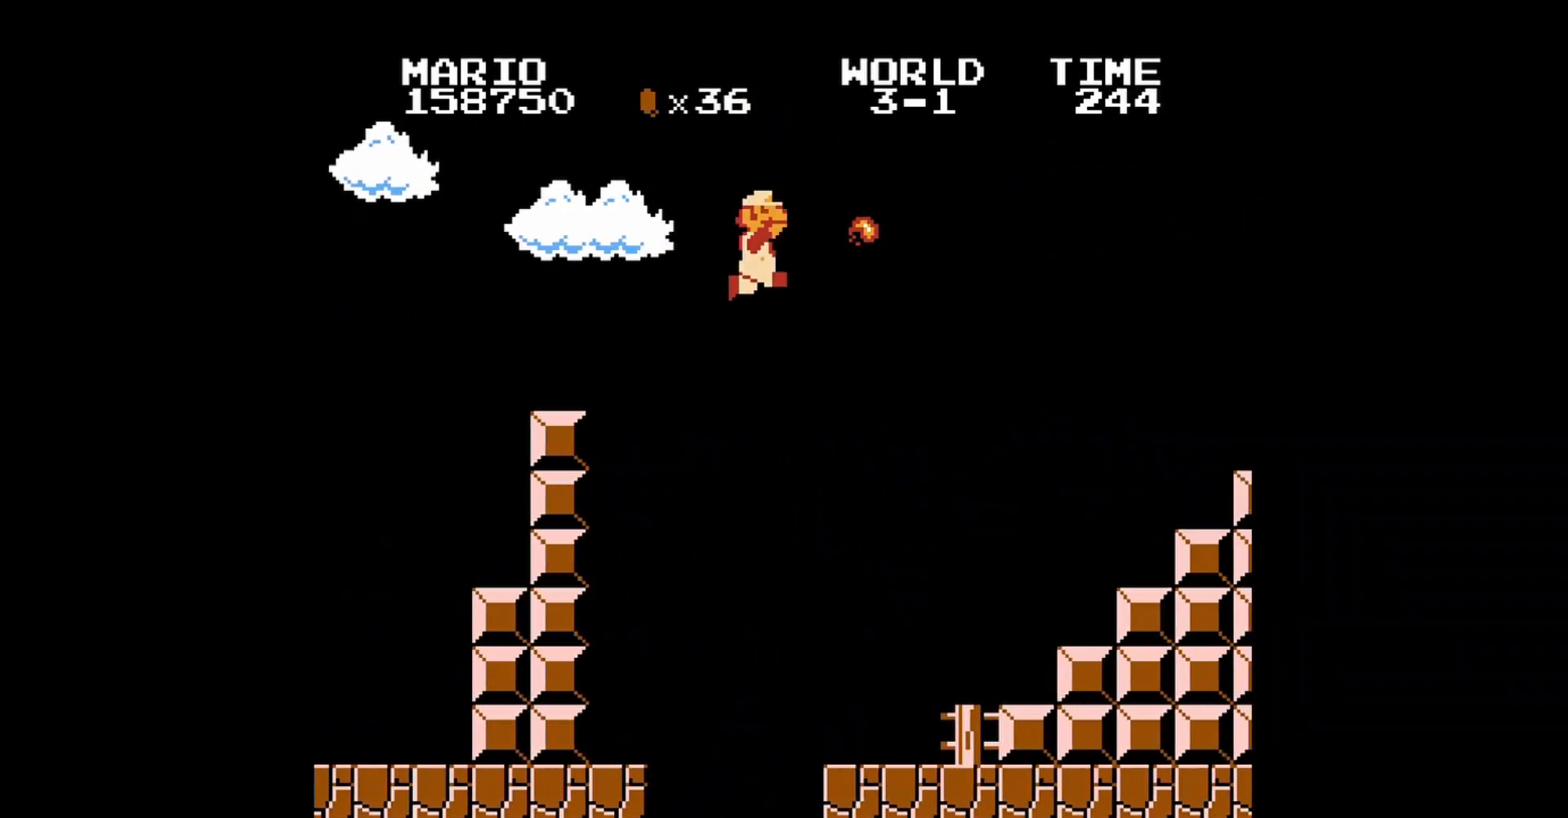
{"buttons": ["B"], "events": [[80, "DPAD_RIGHT", "up"], [200, "DPAD_LEFT", "down"], [240, "DPAD_LEFT", "up"]]}
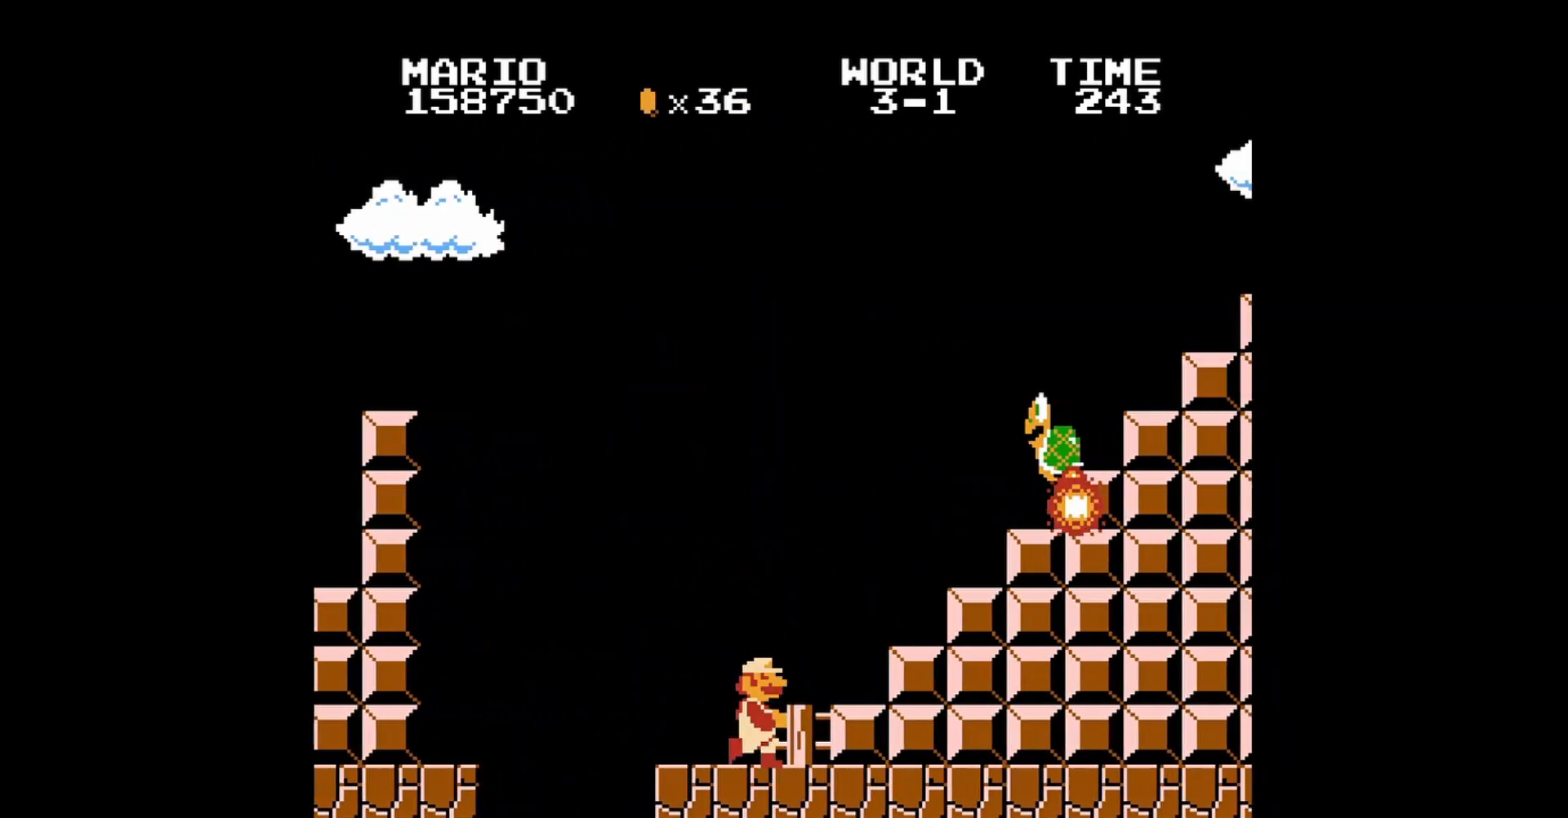
{"buttons": ["A", "DPAD_RIGHT"], "events": [[120, "DPAD_RIGHT", "down"], [160, "B", "up"], [280, "DPAD_RIGHT", "up"], [320, "A", "down"], [360, "DPAD_RIGHT", "down"]]}
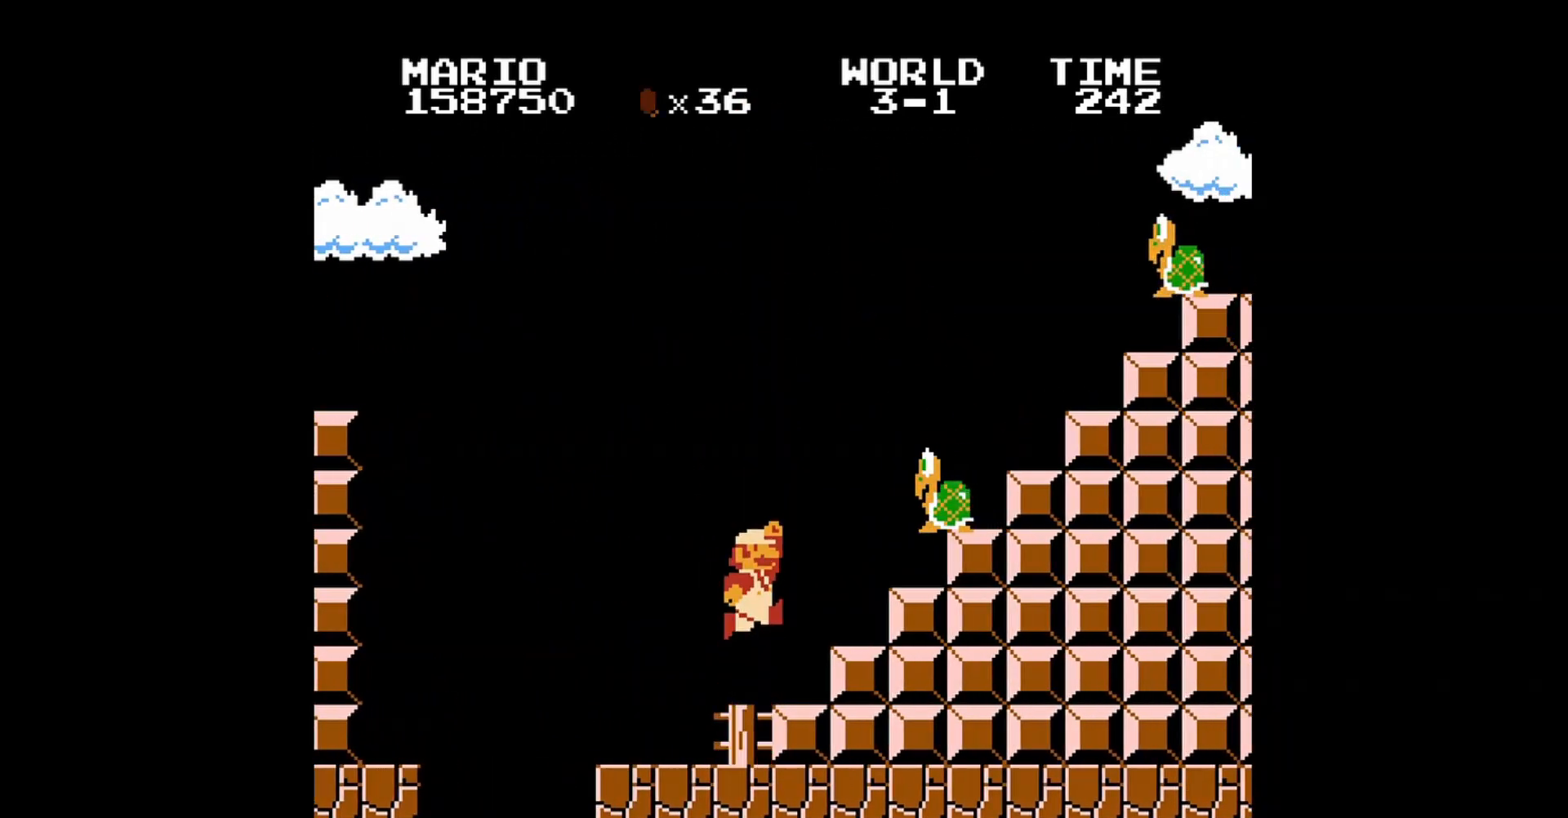
{"buttons": ["A", "B"], "events": [[240, "B", "down"], [520, "DPAD_RIGHT", "up"]]}
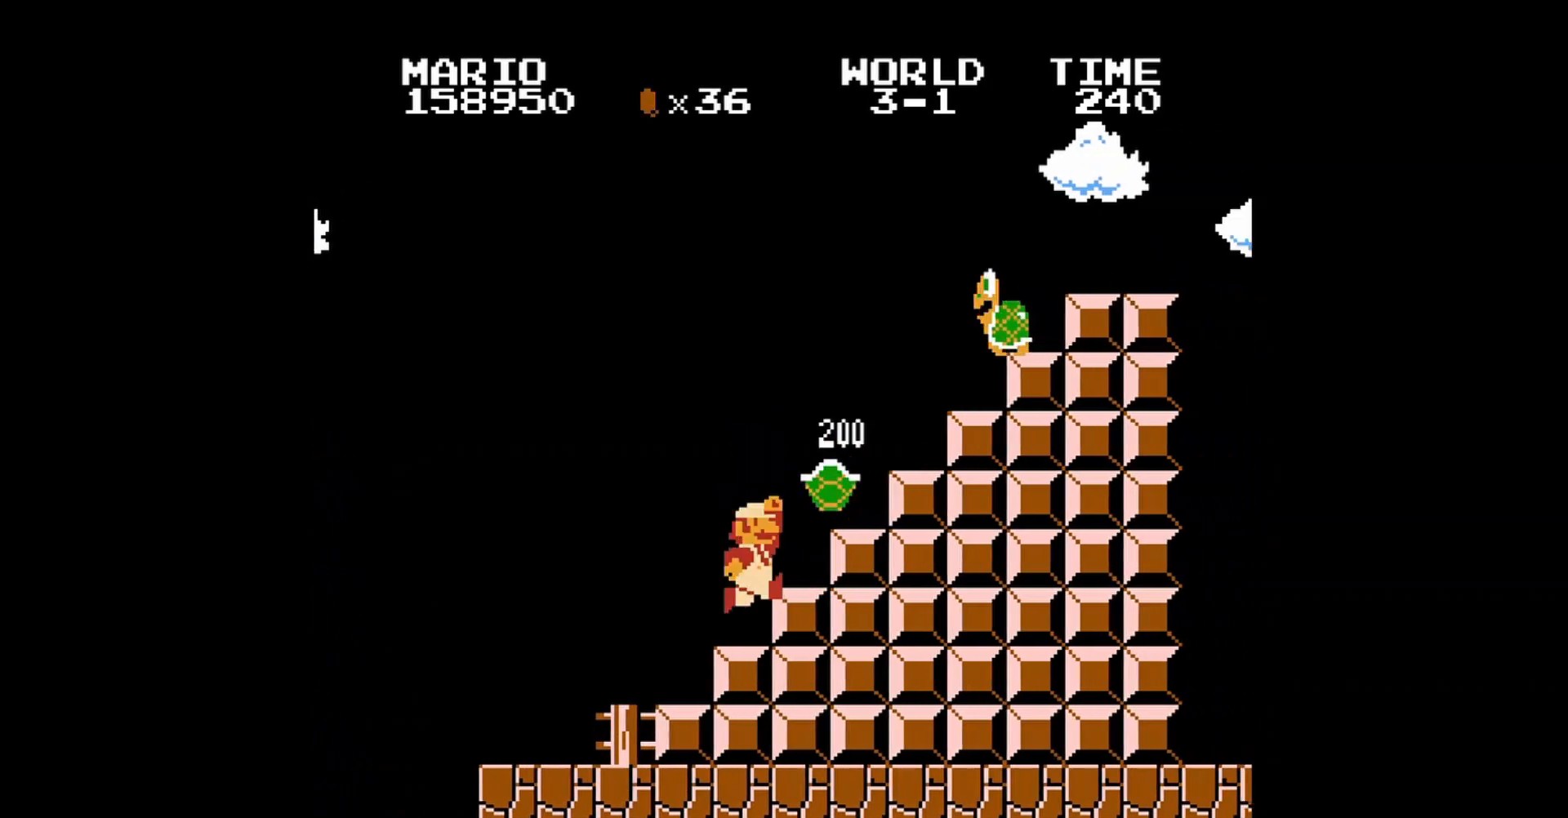
{"buttons": ["B", "DPAD_RIGHT"], "events": [[80, "A", "up"], [120, "DPAD_LEFT", "down"], [200, "DPAD_LEFT", "up"], [360, "DPAD_RIGHT", "down"]]}
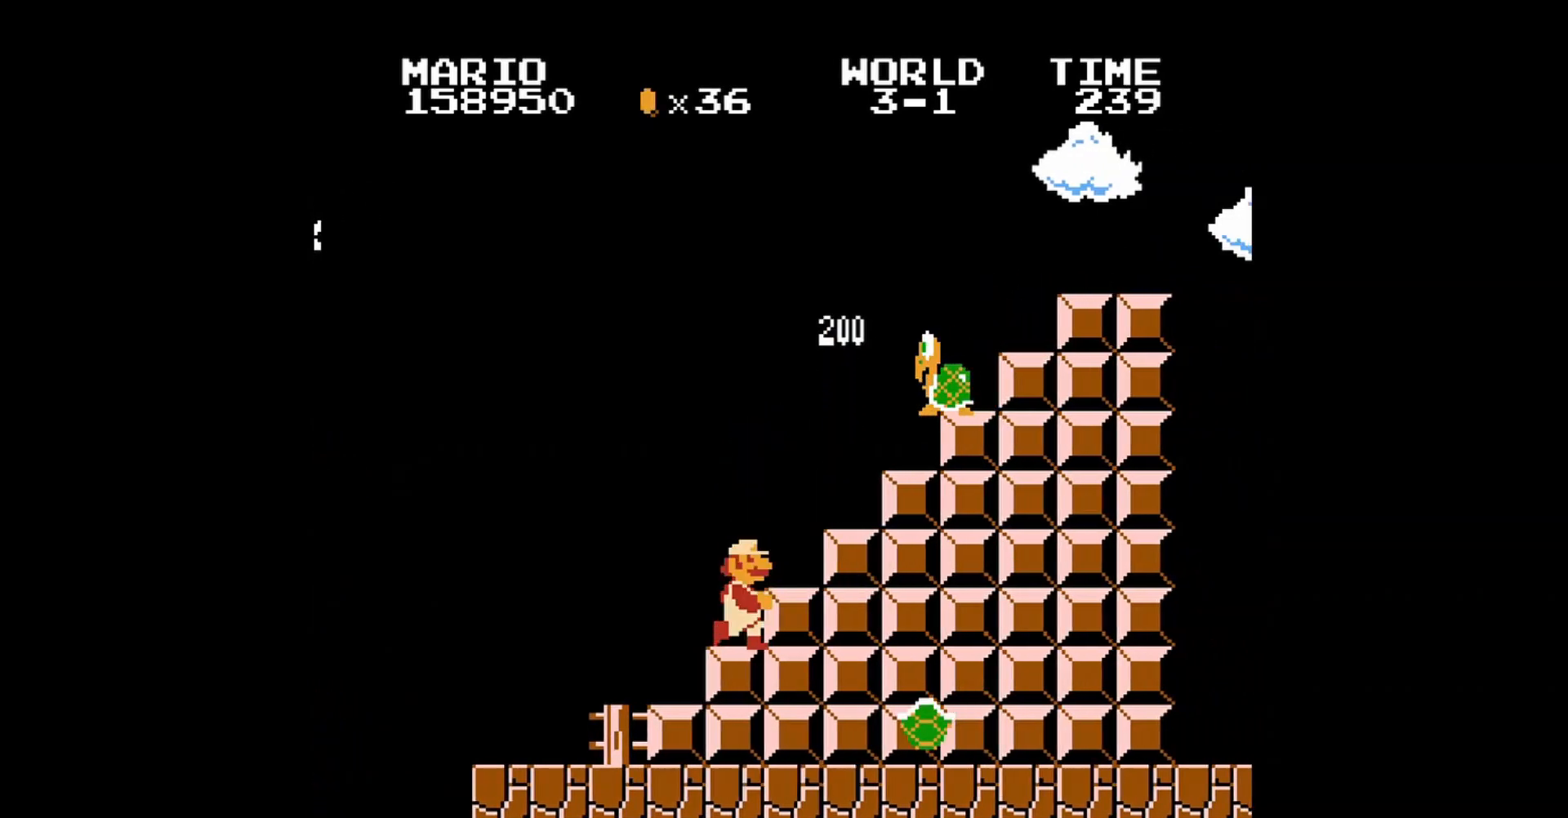
{"buttons": ["A", "B", "DPAD_RIGHT"], "events": [[80, "B", "up"], [120, "DPAD_RIGHT", "up"], [200, "DPAD_RIGHT", "down"], [240, "A", "down"], [440, "B", "down"]]}
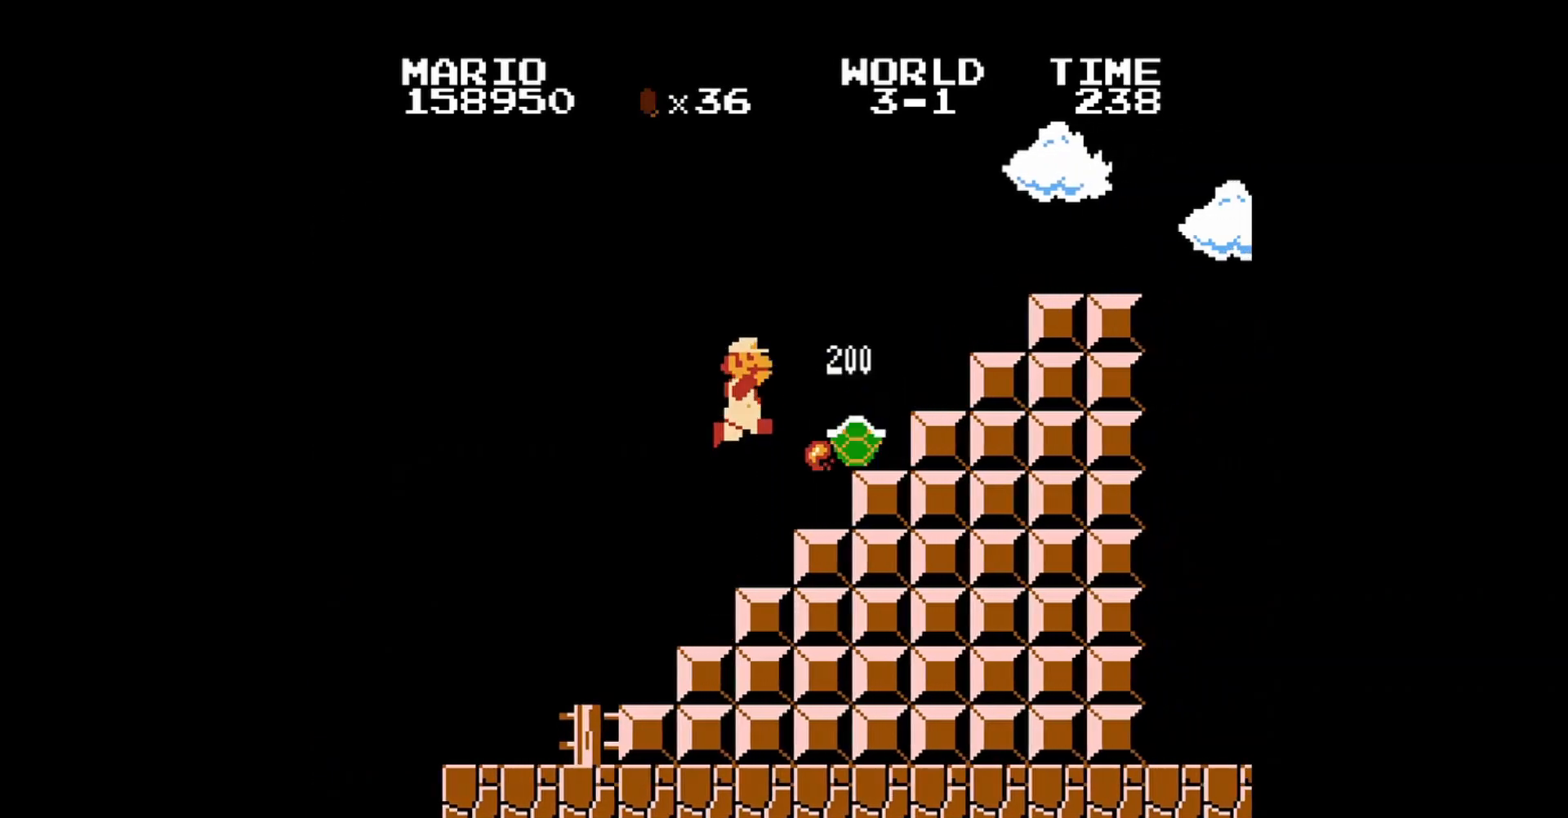
{"buttons": ["A", "B", "DPAD_RIGHT"], "events": [[360, "A", "up"], [480, "A", "down"]]}
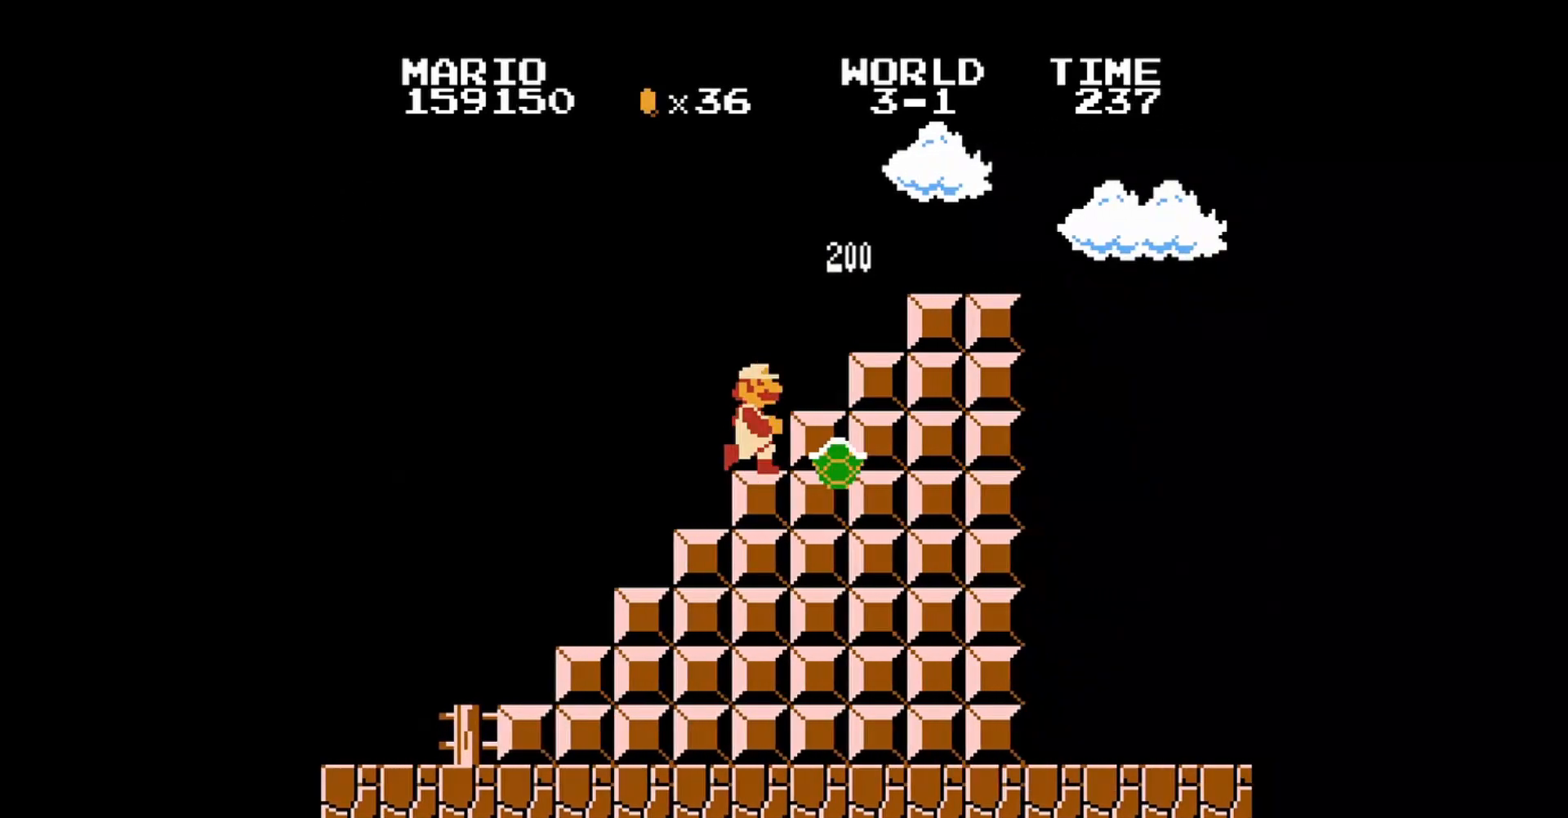
{"buttons": ["B", "DPAD_RIGHT"], "events": [[320, "A", "up"]]}
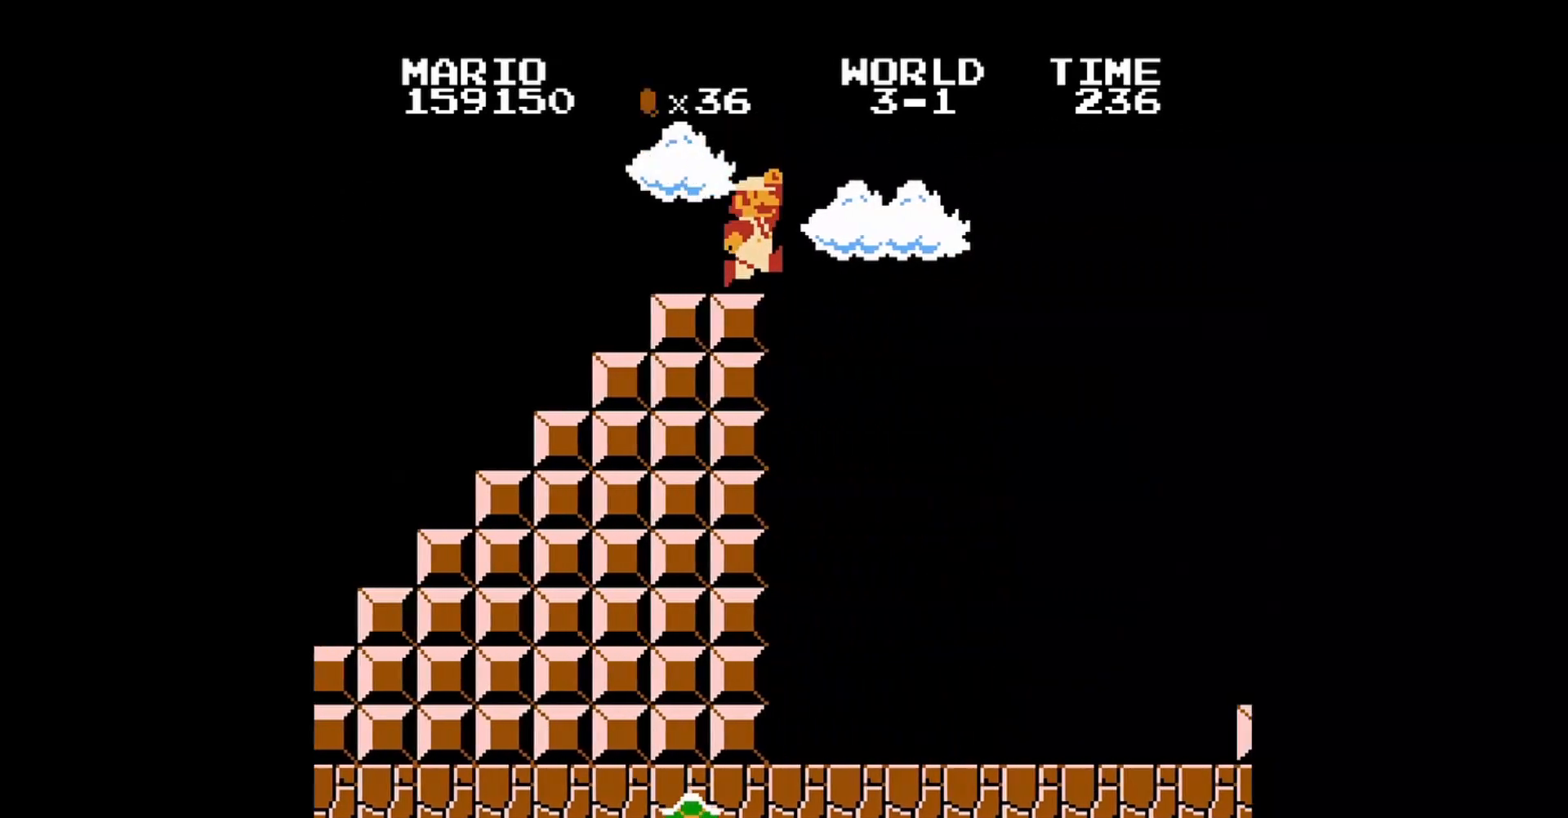
{"buttons": ["B", "DPAD_RIGHT"], "events": [[160, "A", "down"], [400, "A", "up"]]}
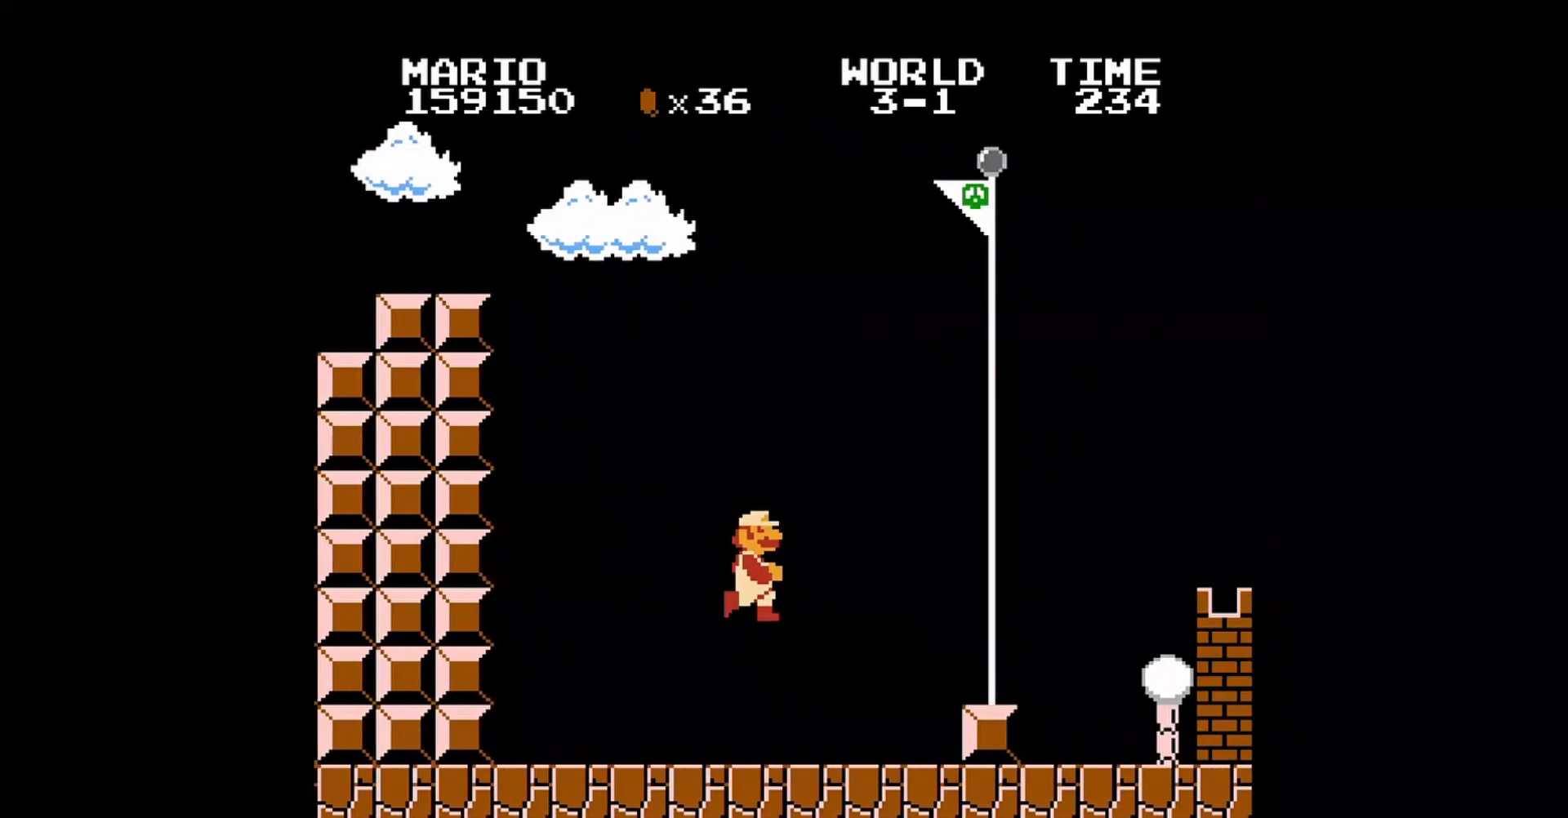
{"buttons": ["A", "B", "DPAD_RIGHT"], "events": [[240, "A", "down"]]}
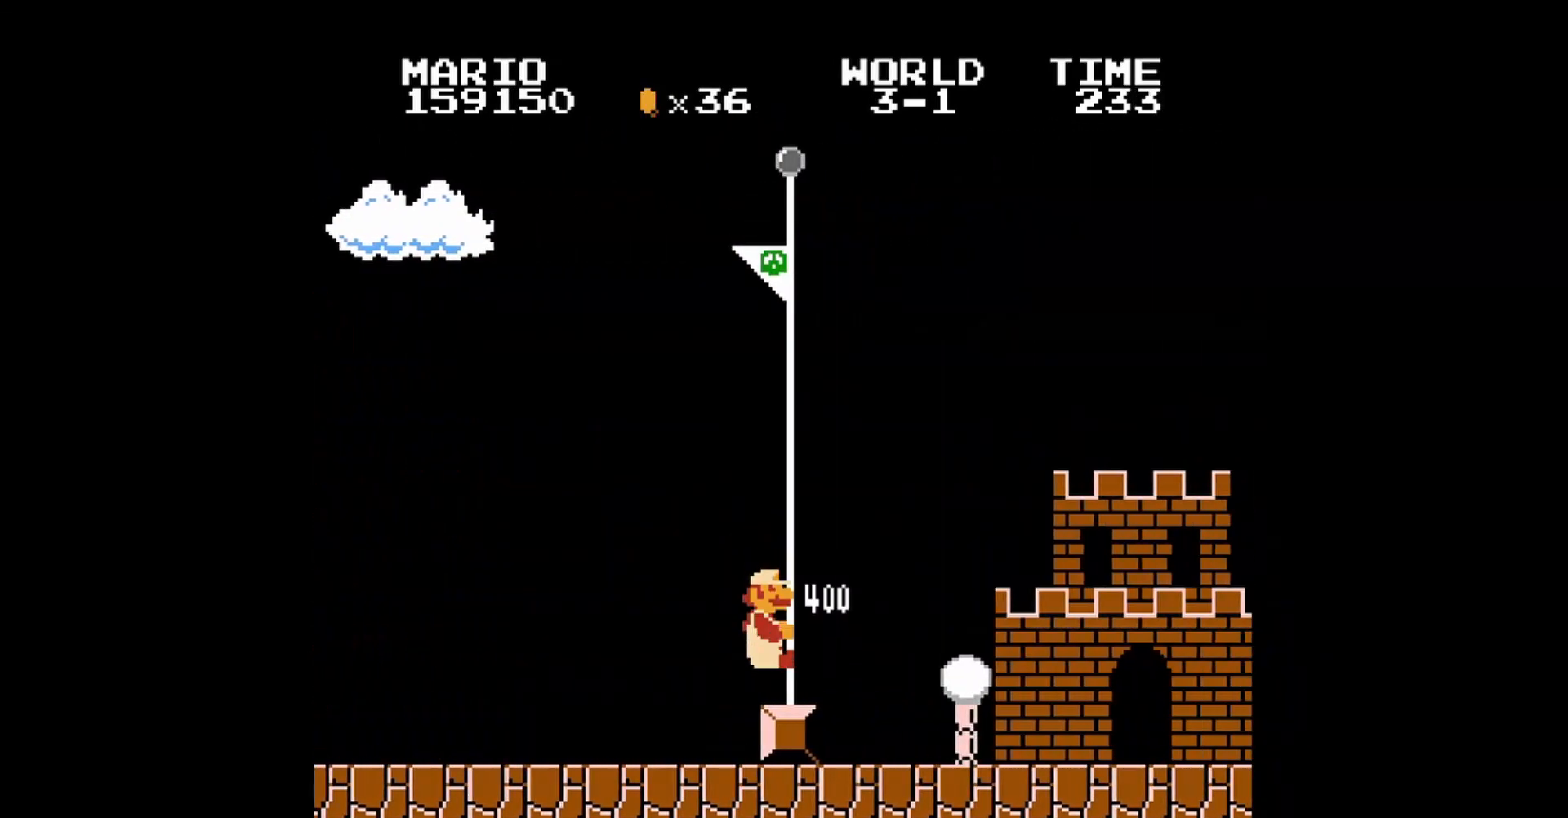
{"buttons": [], "events": [[40, "A", "up"], [80, "DPAD_RIGHT", "up"], [120, "B", "up"]]}